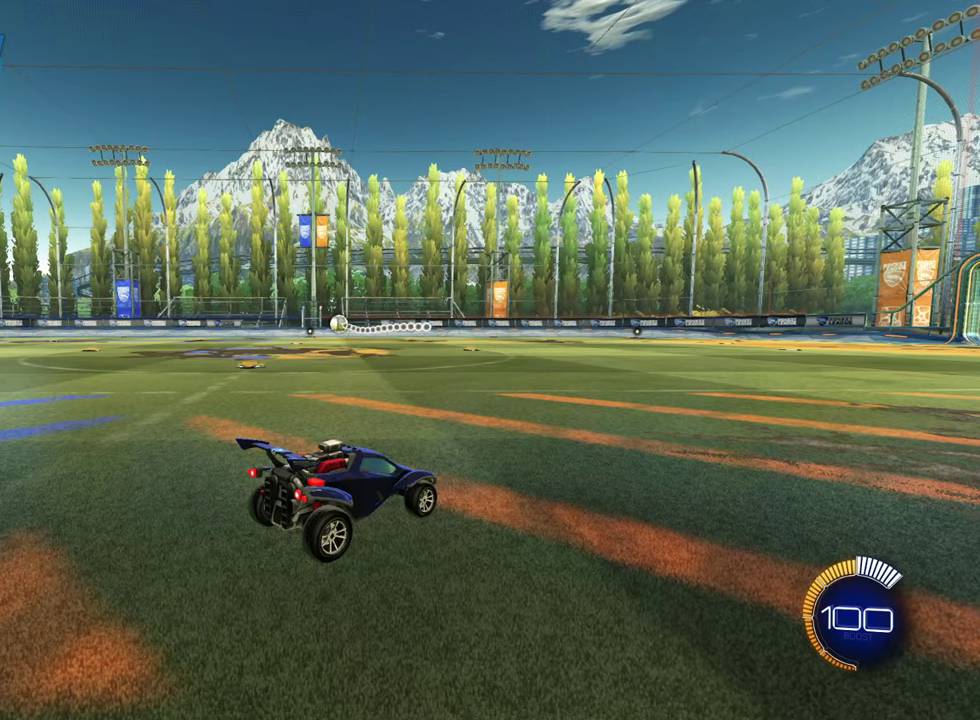
Gameplay with a controller (PlayStation layout); each line is a JSON object with the inputs held at the frame after it (dt_ms = milliseconds from this image to that frame). "events" lists button and stick changes between this image and that frame as [ms after this image, input, new state], when the widget could be followed in between. Not read: R1.
{"dt_ms": 300, "buttons": ["R2"], "left_stick": "center", "right_stick": "center", "events": [[33, "R2", "down"]]}
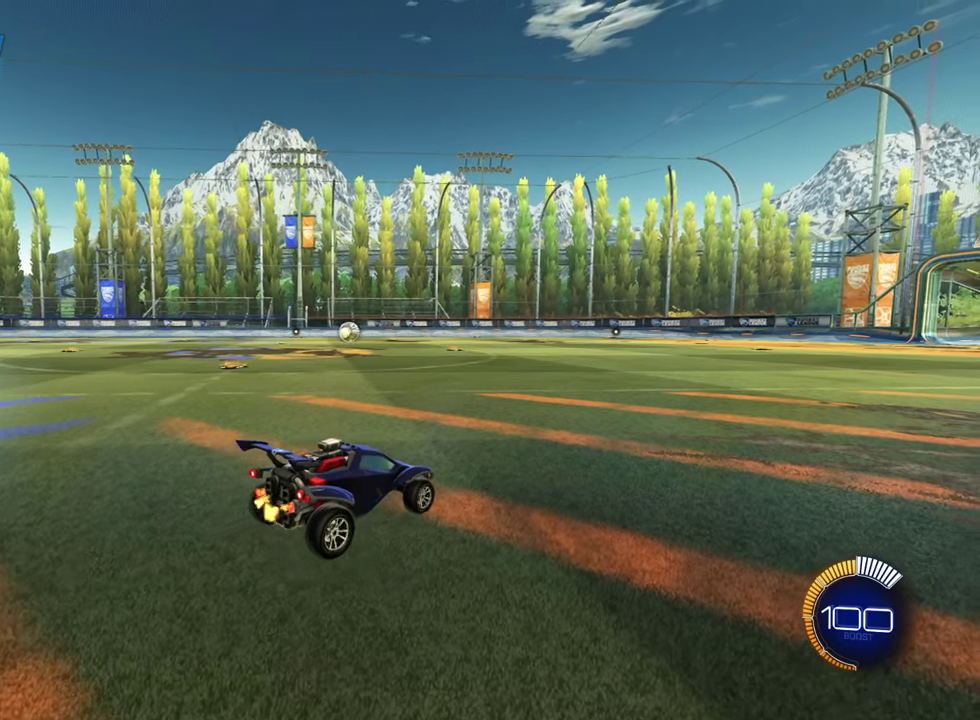
{"dt_ms": 400, "buttons": ["CIRCLE", "R2"], "left_stick": "center", "right_stick": "center", "events": [[117, "CIRCLE", "down"]]}
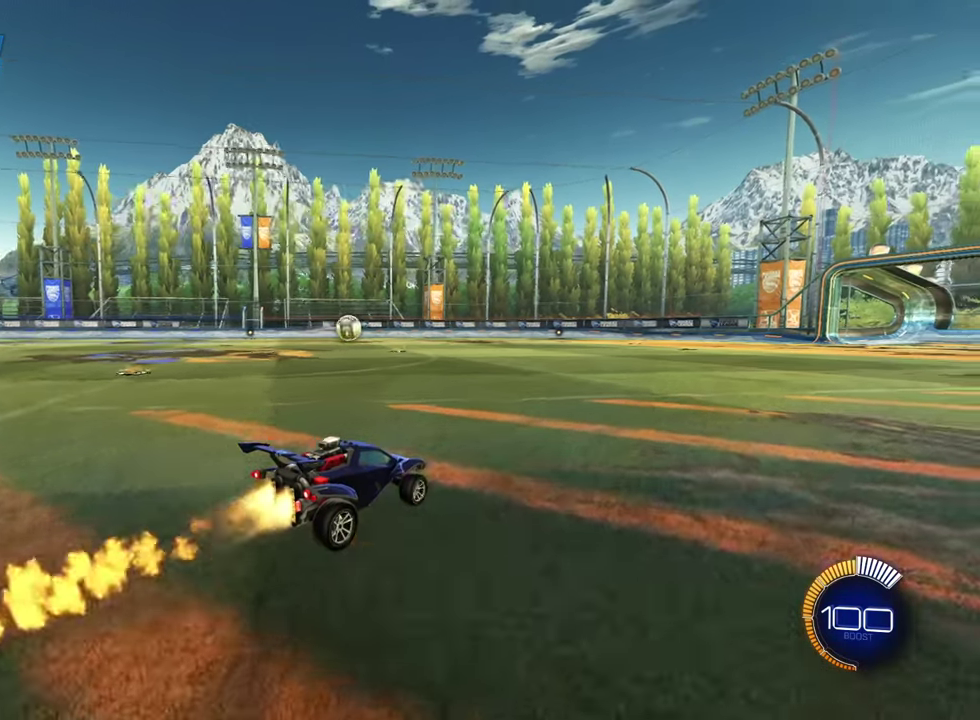
{"dt_ms": 601, "buttons": ["R2"], "left_stick": "center", "right_stick": "center", "events": [[418, "left_stick", "left"], [518, "left_stick", "center"], [551, "CIRCLE", "up"]]}
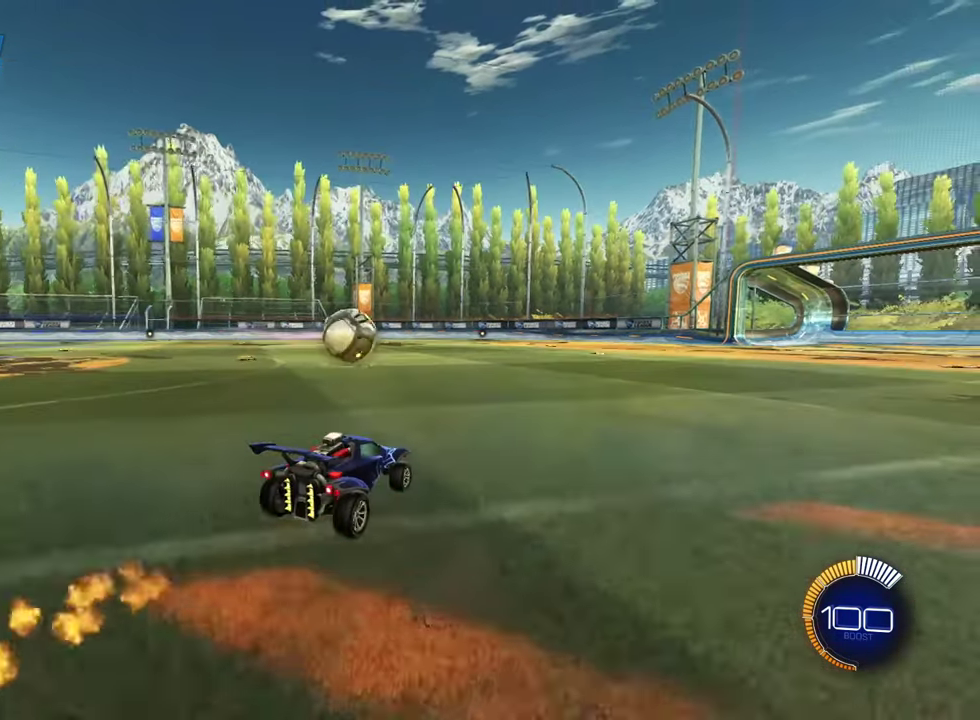
{"dt_ms": 601, "buttons": ["R2"], "left_stick": "up-right", "right_stick": "center", "events": [[117, "CROSS", "down"], [150, "left_stick", "right"], [200, "CROSS", "up"], [234, "left_stick", "up-right"], [250, "CROSS", "down"], [551, "CROSS", "up"]]}
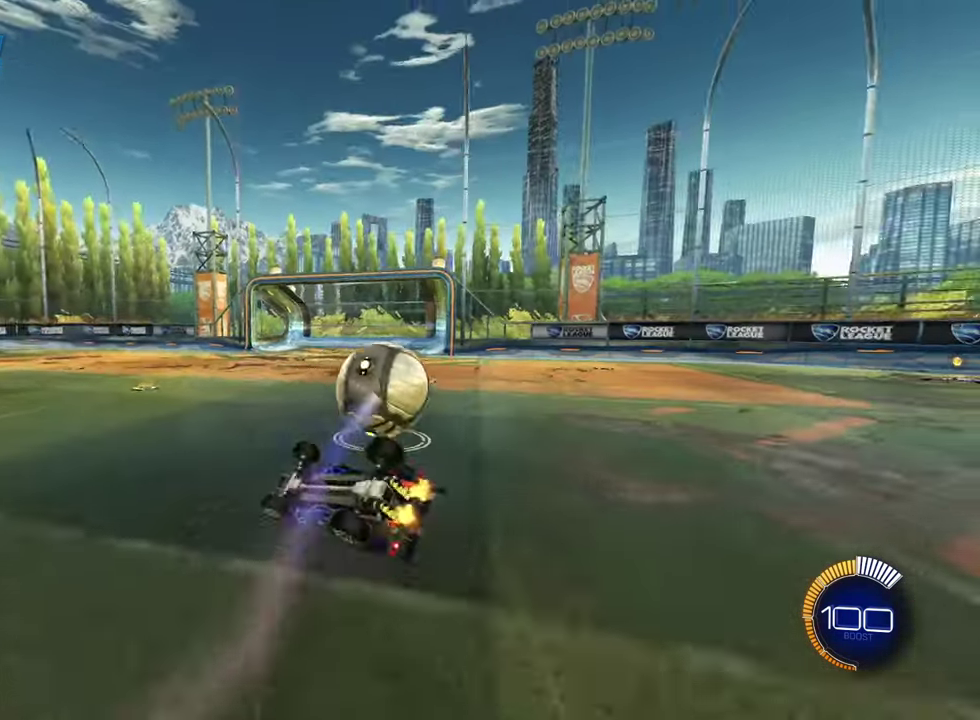
{"dt_ms": 400, "buttons": [], "left_stick": "center", "right_stick": "center", "events": [[16, "R2", "up"], [150, "left_stick", "center"]]}
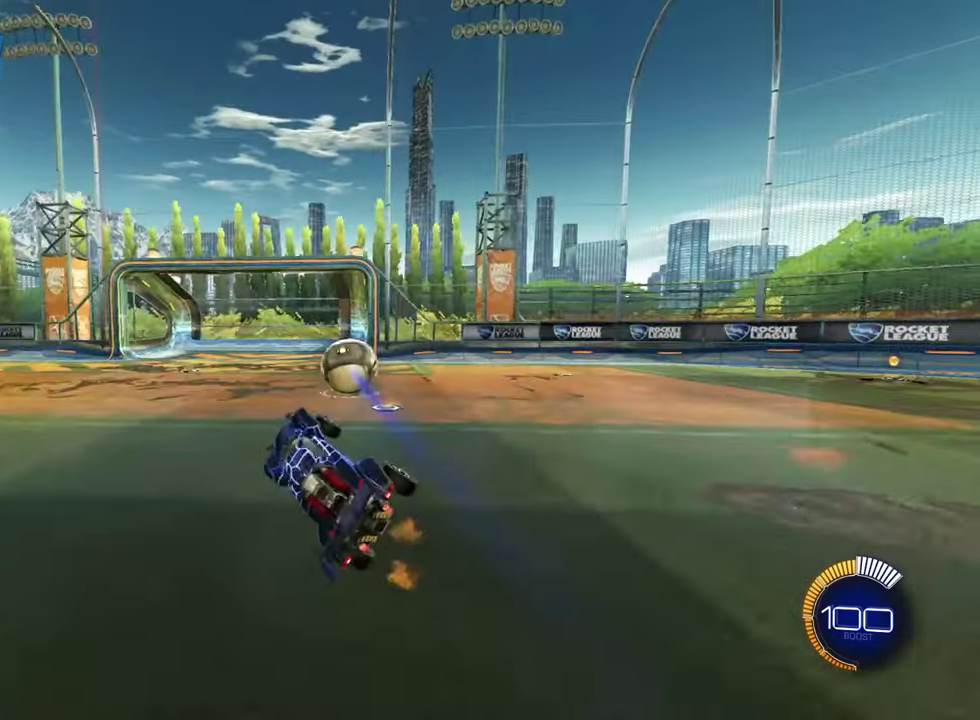
{"dt_ms": 701, "buttons": [], "left_stick": "center", "right_stick": "center", "events": []}
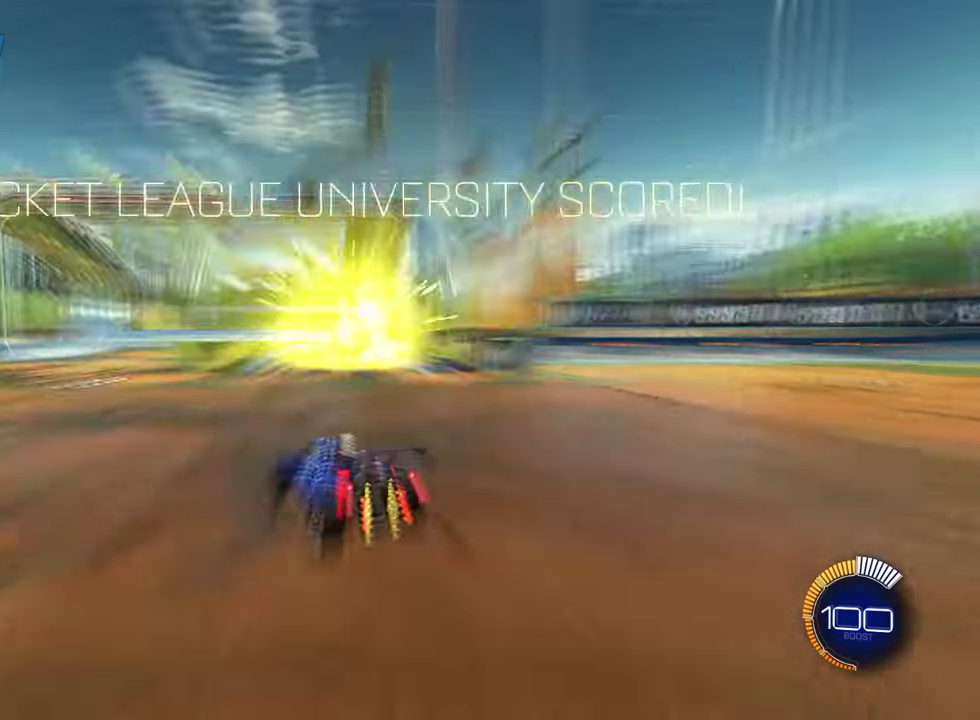
{"dt_ms": 300, "buttons": [], "left_stick": "center", "right_stick": "center", "events": []}
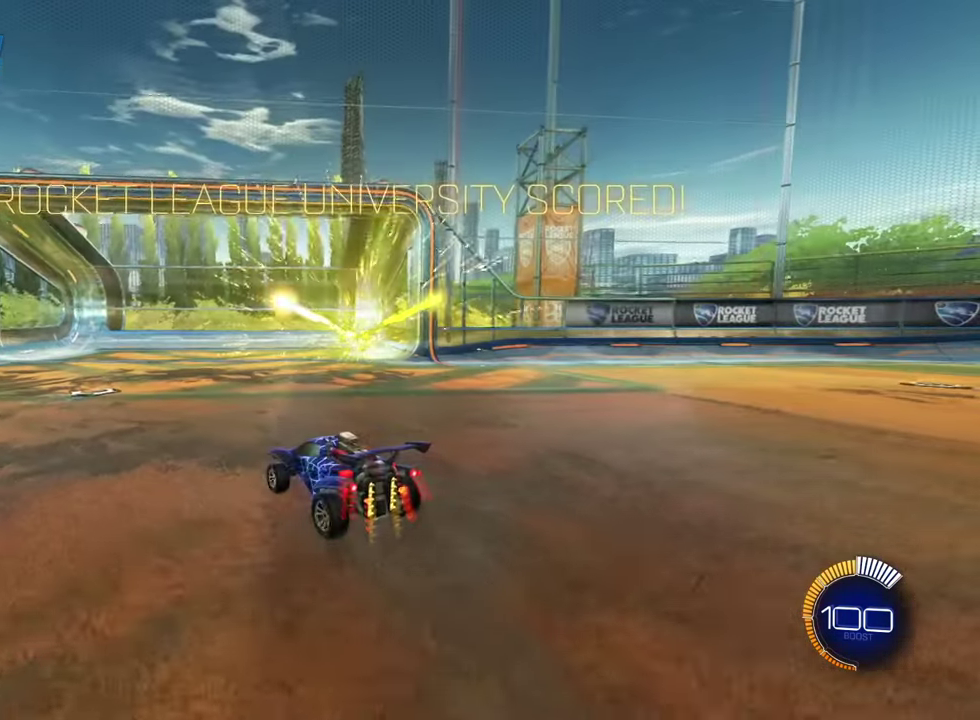
{"dt_ms": 401, "buttons": [], "left_stick": "center", "right_stick": "center", "events": []}
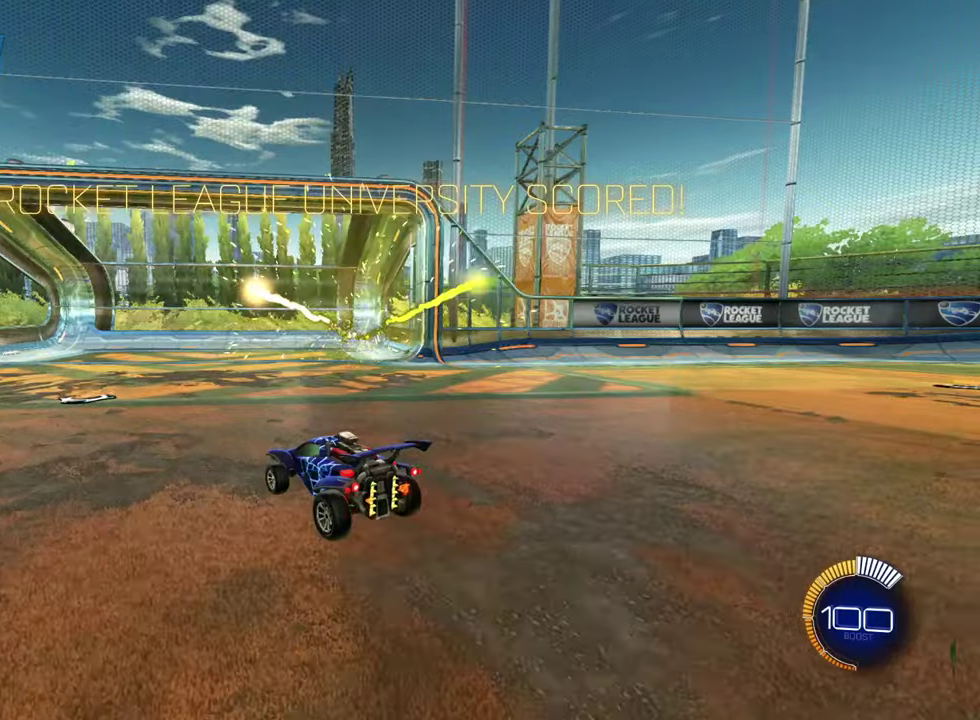
{"dt_ms": 600, "buttons": [], "left_stick": "center", "right_stick": "center", "events": []}
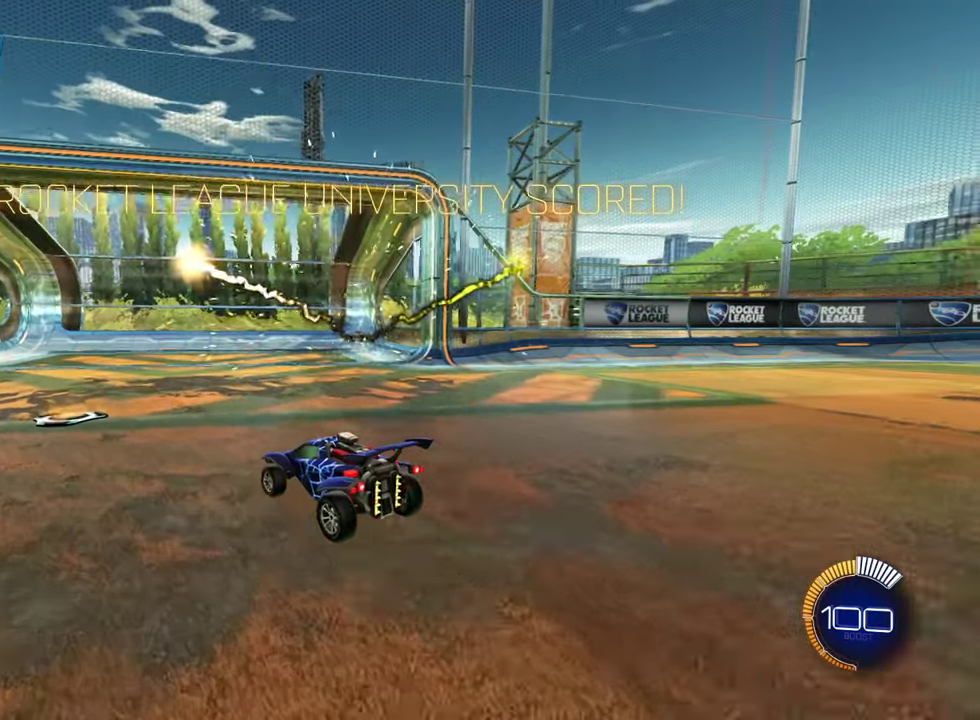
{"dt_ms": 601, "buttons": [], "left_stick": "center", "right_stick": "center", "events": []}
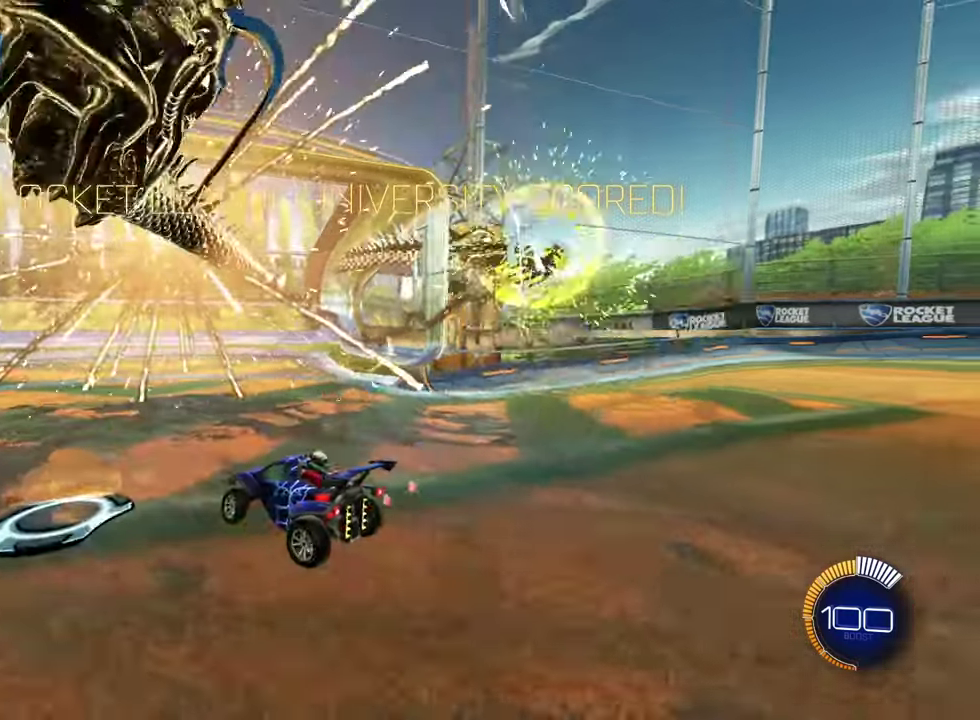
{"dt_ms": 601, "buttons": [], "left_stick": "center", "right_stick": "center", "events": []}
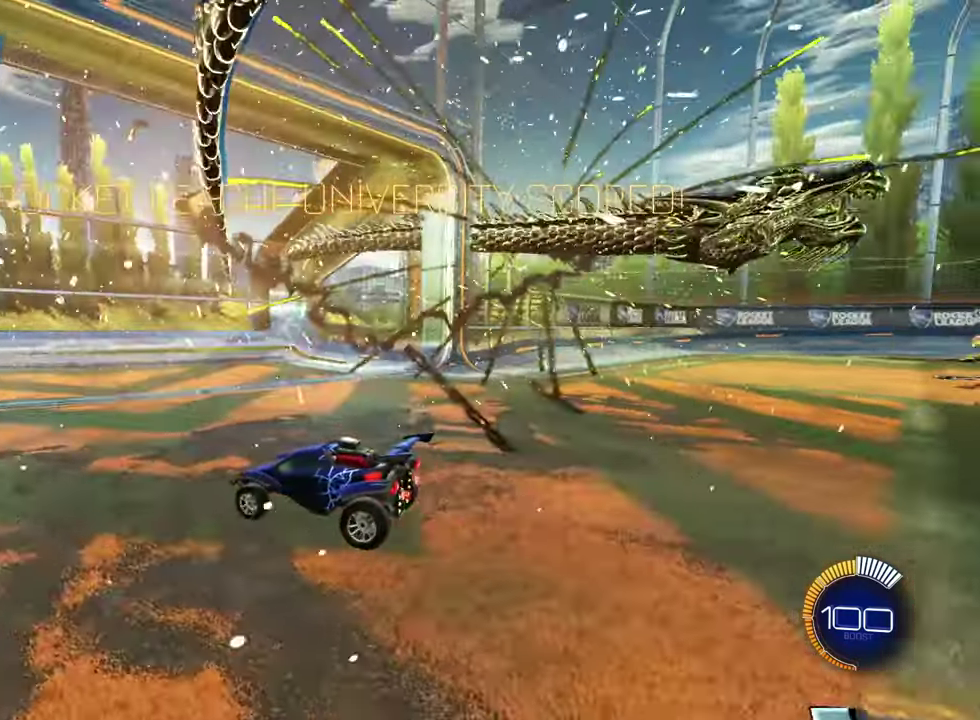
{"dt_ms": 300, "buttons": [], "left_stick": "center", "right_stick": "center", "events": [[183, "DPAD_LEFT", "down"], [250, "DPAD_LEFT", "up"]]}
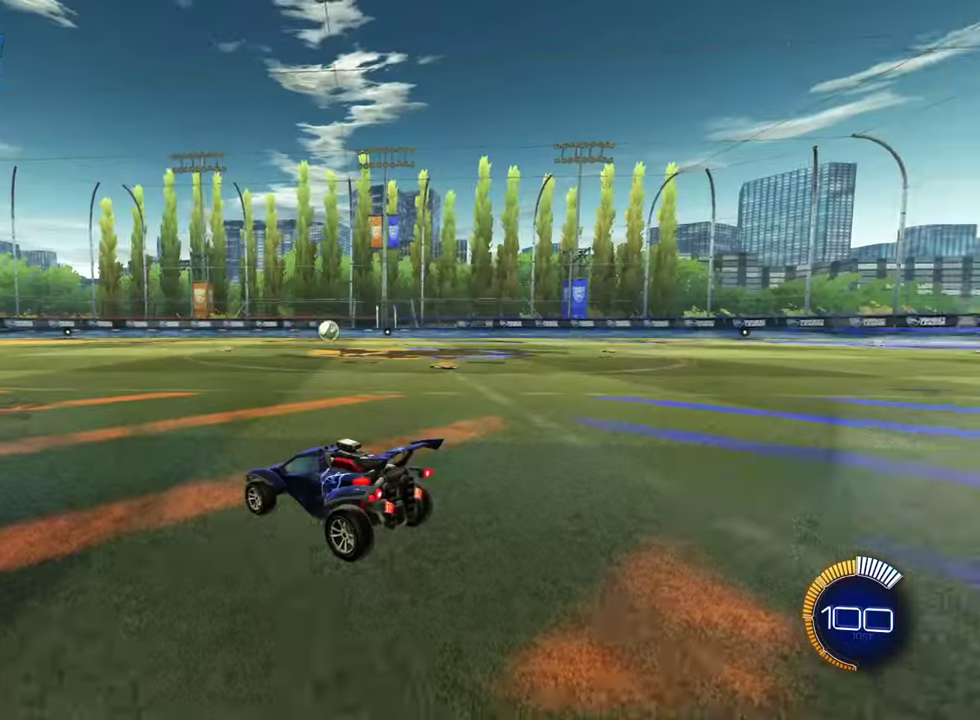
{"dt_ms": 400, "buttons": ["CIRCLE", "R2"], "left_stick": "left", "right_stick": "center", "events": [[200, "R2", "down"], [217, "left_stick", "left"], [234, "CIRCLE", "down"]]}
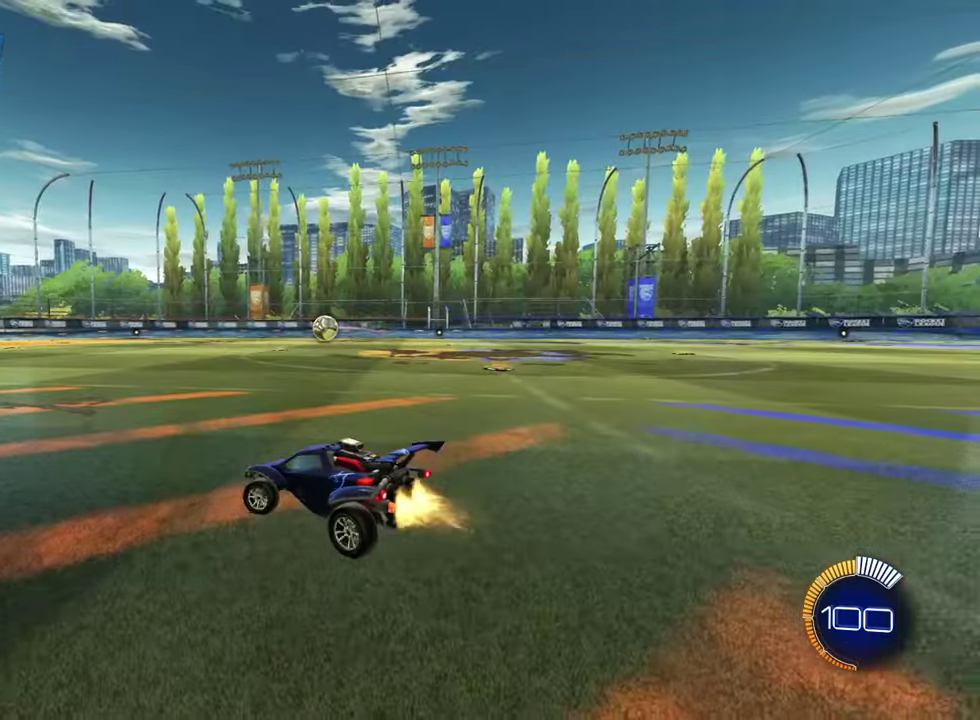
{"dt_ms": 601, "buttons": ["CIRCLE", "R2"], "left_stick": "center", "right_stick": "center", "events": [[117, "left_stick", "center"]]}